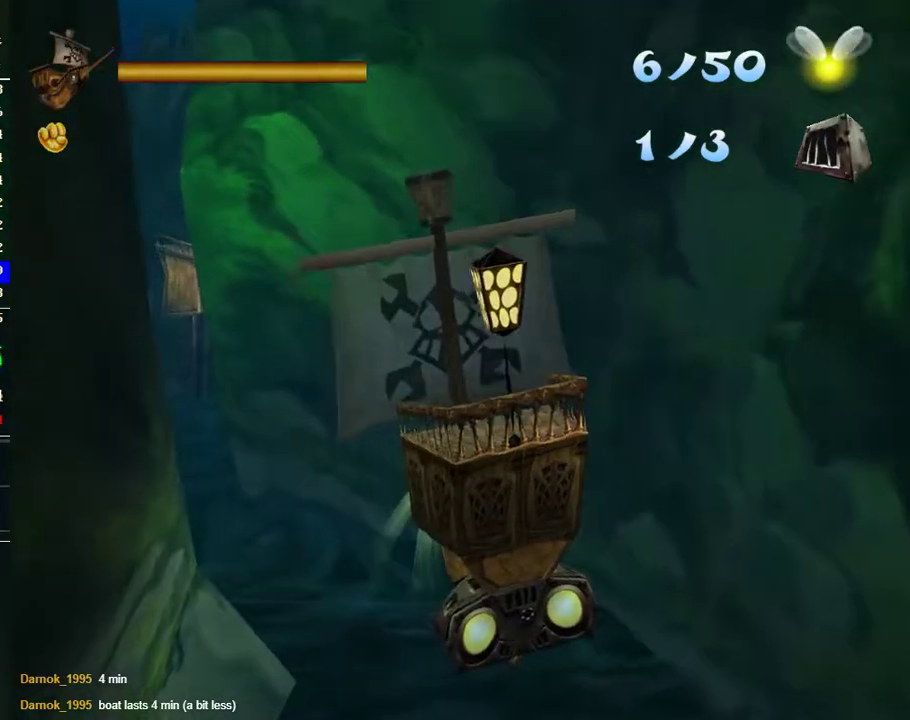
Gameplay with a controller (Xbox layout); each line is a JSON object with the inputs held at the frame after it. "events" lists button and stick changes between this image and that frame as [ms after this image, input, new state], when the widget could be followed in between.
{"buttons": [], "left_stick": "left", "right_stick": "center", "events": [[150, "left_stick", "center"], [450, "left_stick", "left"]]}
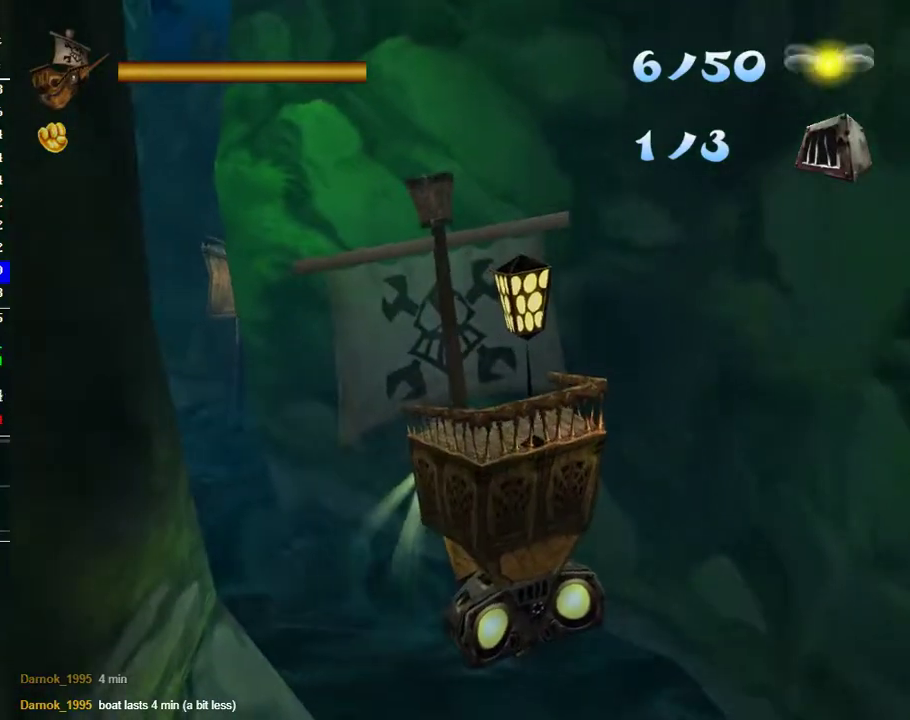
{"buttons": [], "left_stick": "left", "right_stick": "center", "events": [[167, "left_stick", "center"], [417, "left_stick", "left"]]}
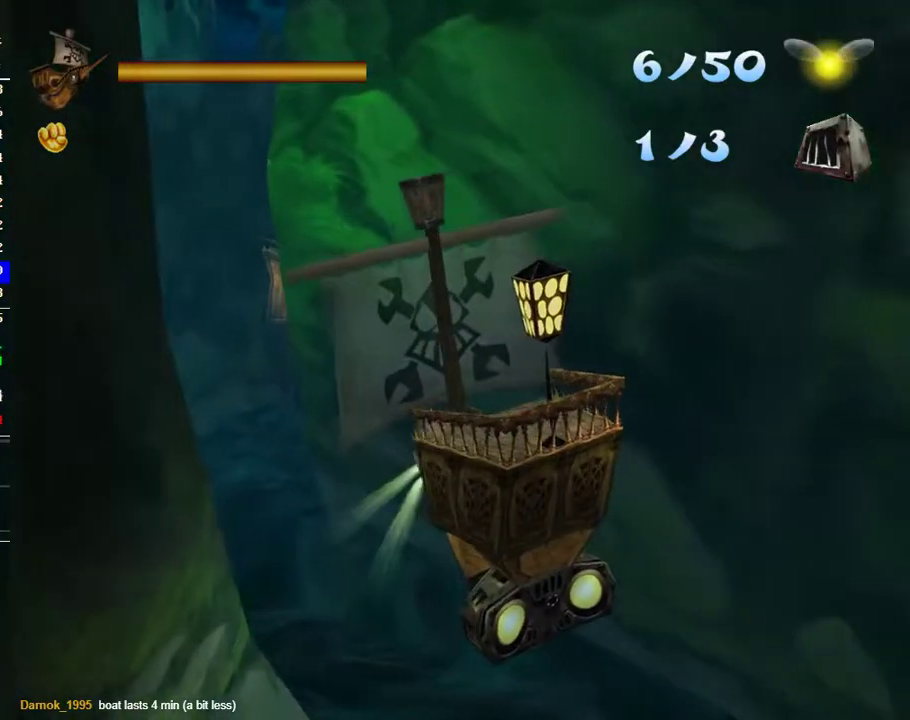
{"buttons": [], "left_stick": "center", "right_stick": "center", "events": [[100, "left_stick", "center"], [250, "left_stick", "left"], [450, "left_stick", "center"]]}
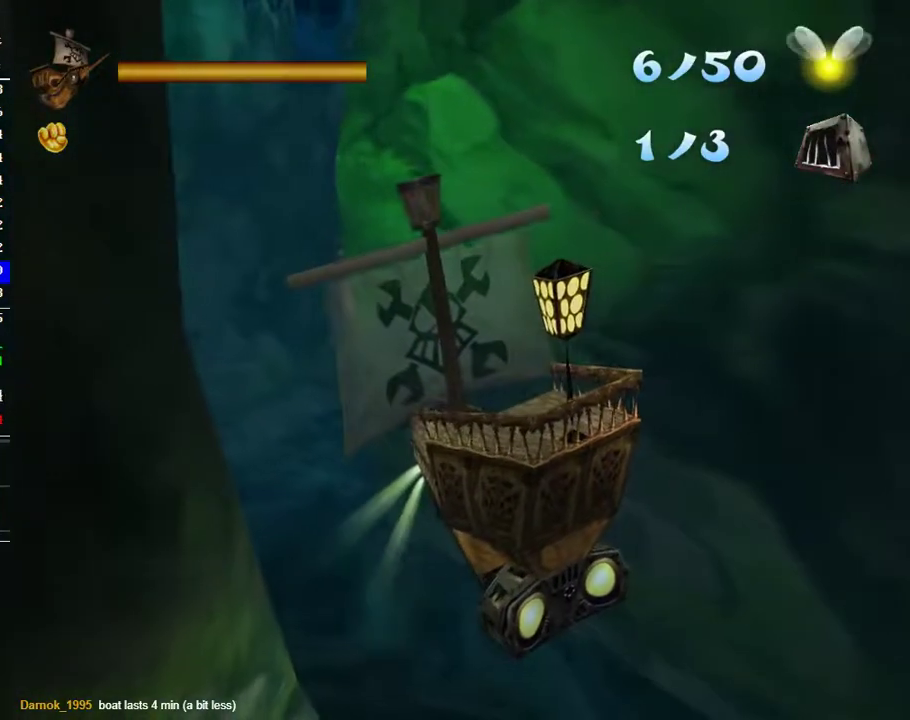
{"buttons": [], "left_stick": "left", "right_stick": "center", "events": [[417, "left_stick", "left"]]}
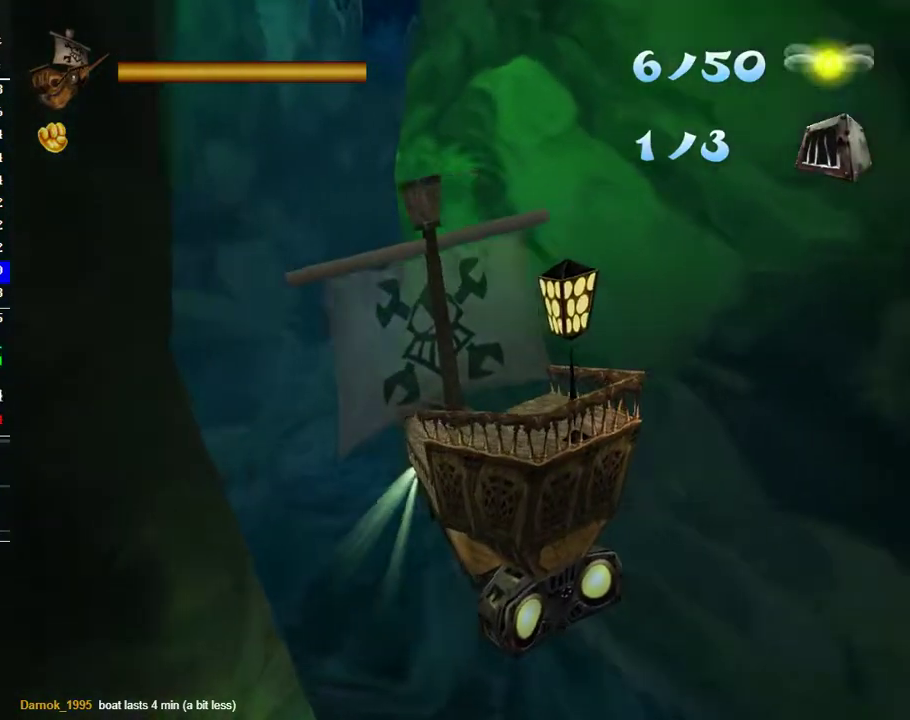
{"buttons": [], "left_stick": "center", "right_stick": "center", "events": [[233, "left_stick", "center"]]}
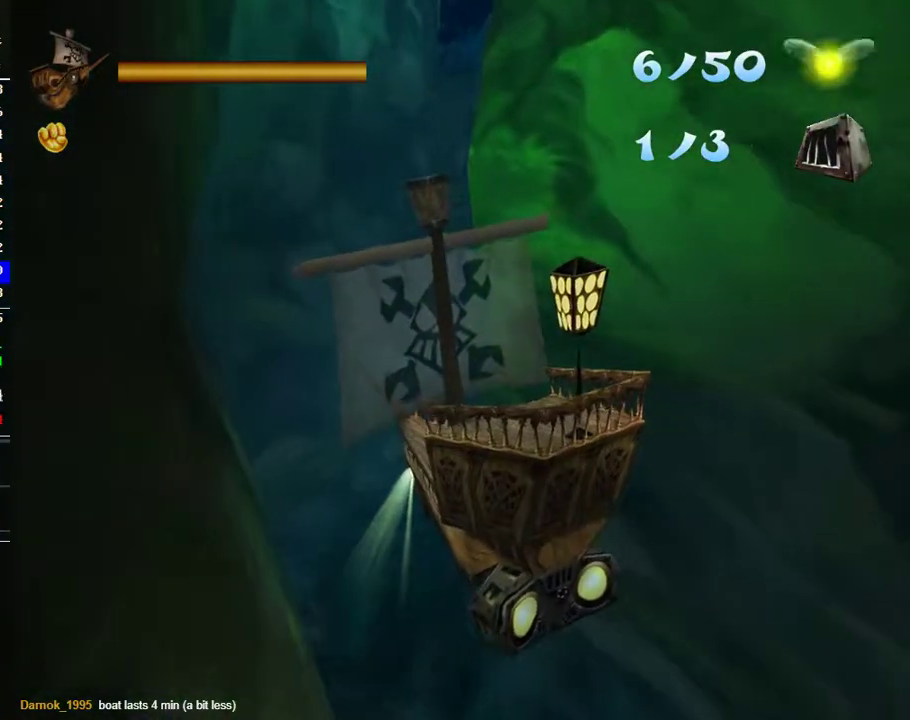
{"buttons": [], "left_stick": "center", "right_stick": "center", "events": []}
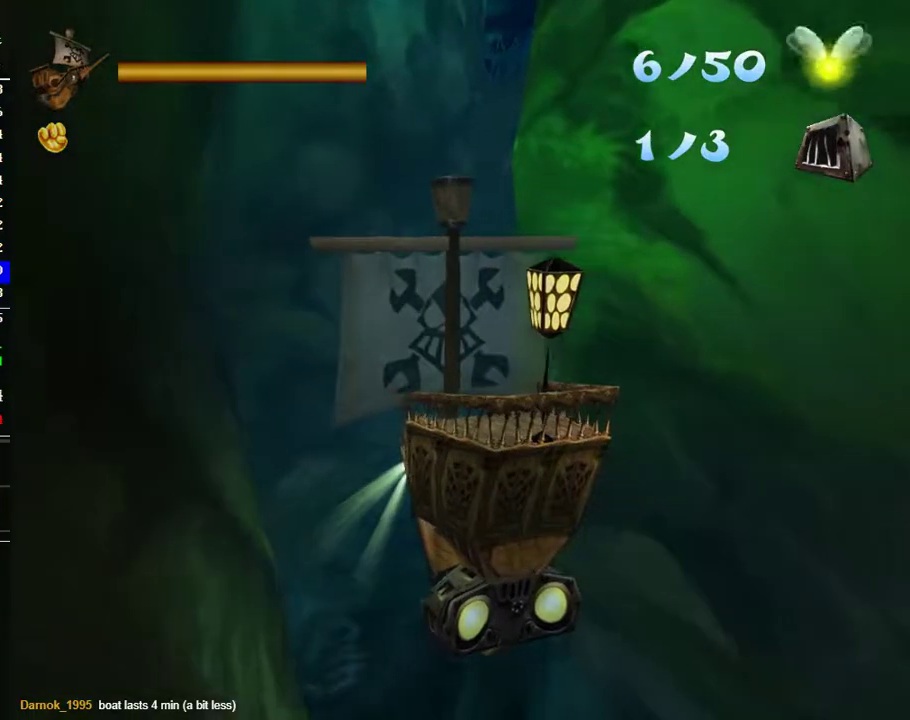
{"buttons": [], "left_stick": "center", "right_stick": "center", "events": []}
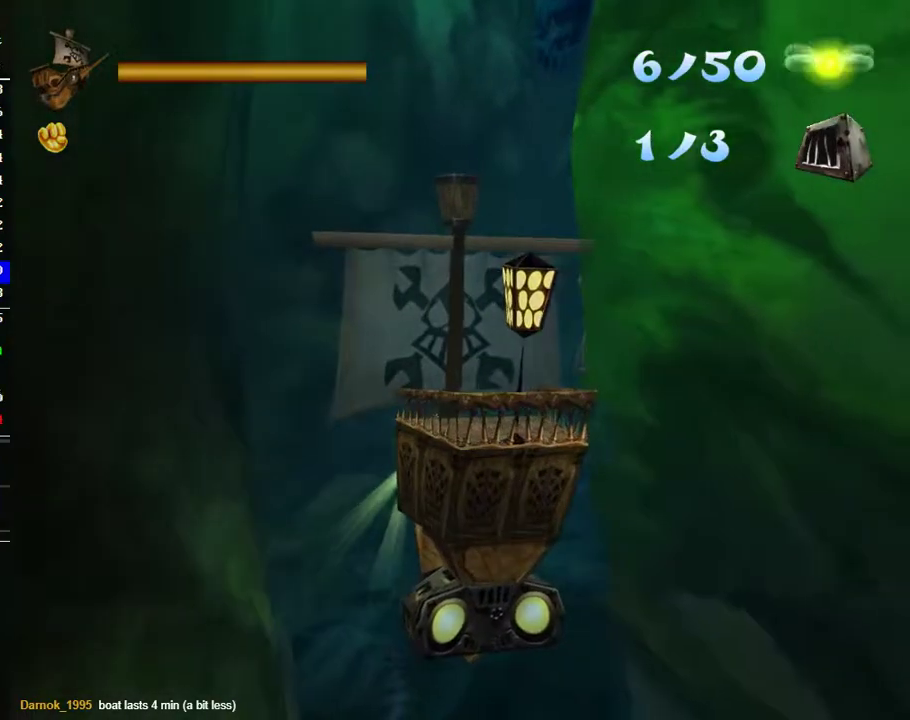
{"buttons": [], "left_stick": "center", "right_stick": "center", "events": []}
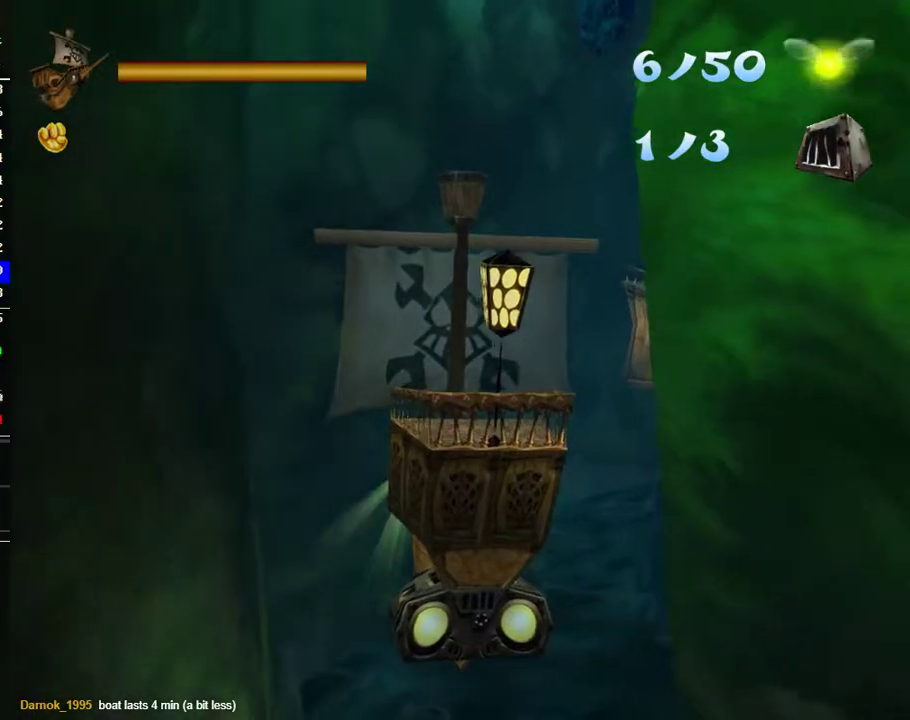
{"buttons": [], "left_stick": "center", "right_stick": "center", "events": [[200, "left_stick", "right"], [450, "left_stick", "center"]]}
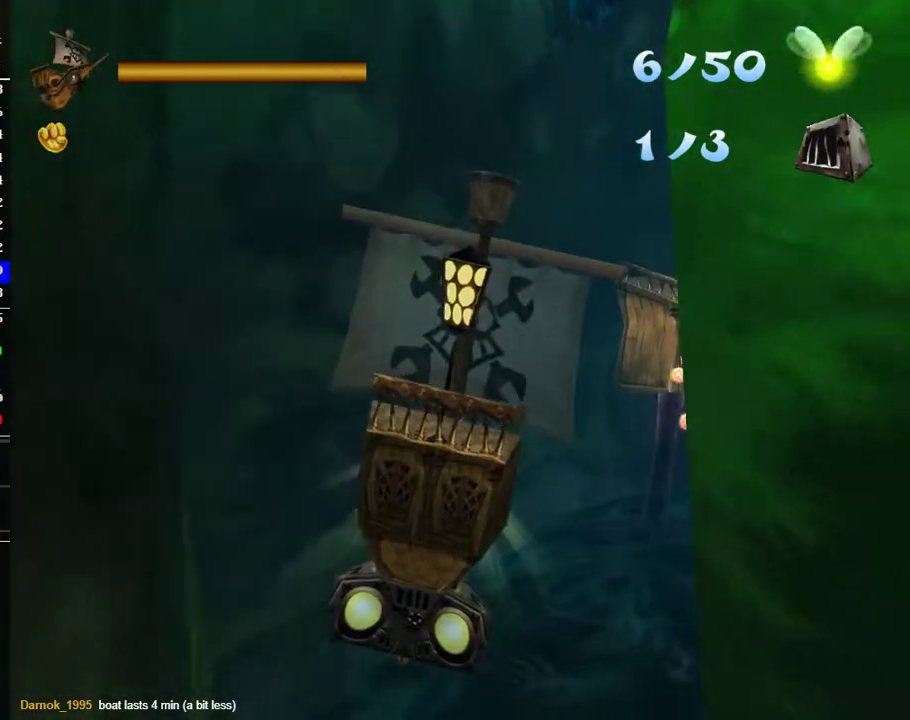
{"buttons": [], "left_stick": "right", "right_stick": "center", "events": [[167, "left_stick", "right"], [217, "B", "down"], [283, "B", "up"], [350, "left_stick", "center"], [450, "left_stick", "right"]]}
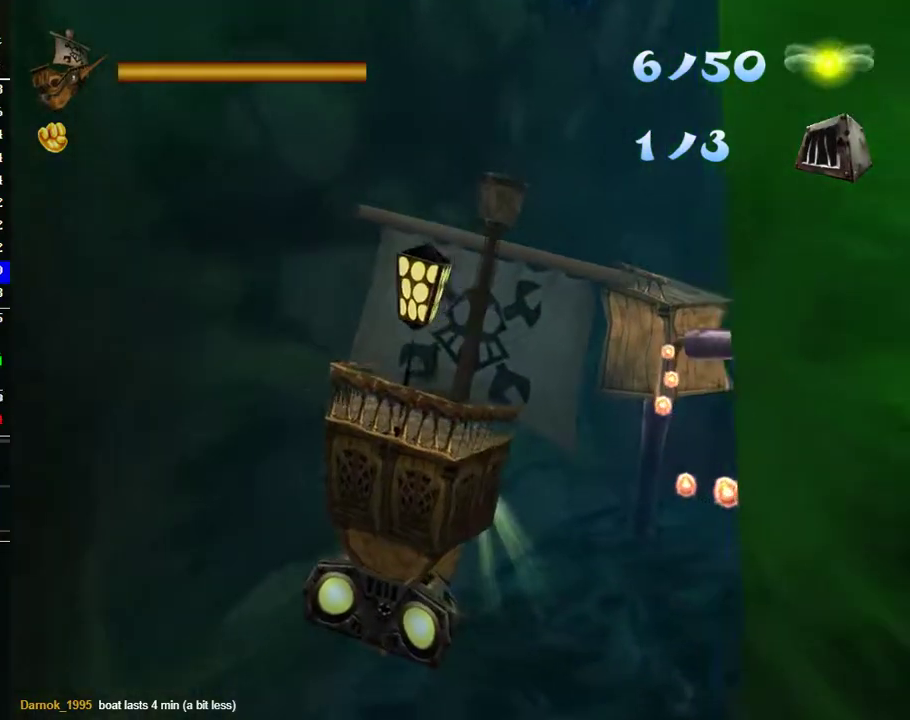
{"buttons": [], "left_stick": "center", "right_stick": "center", "events": [[100, "B", "down"], [167, "B", "up"], [283, "B", "down"], [333, "left_stick", "center"], [350, "B", "up"], [433, "B", "down"], [500, "B", "up"]]}
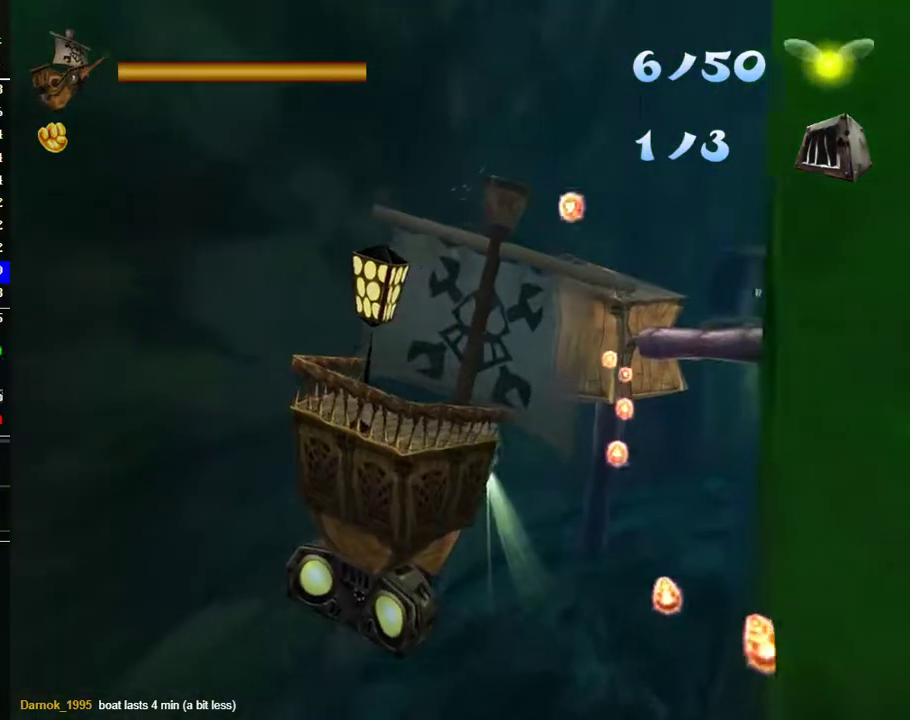
{"buttons": [], "left_stick": "center", "right_stick": "center", "events": [[17, "left_stick", "right"], [67, "left_stick", "down-right"], [83, "B", "down"], [167, "B", "up"], [250, "B", "down"], [350, "B", "up"], [400, "left_stick", "center"], [433, "B", "down"], [500, "B", "up"]]}
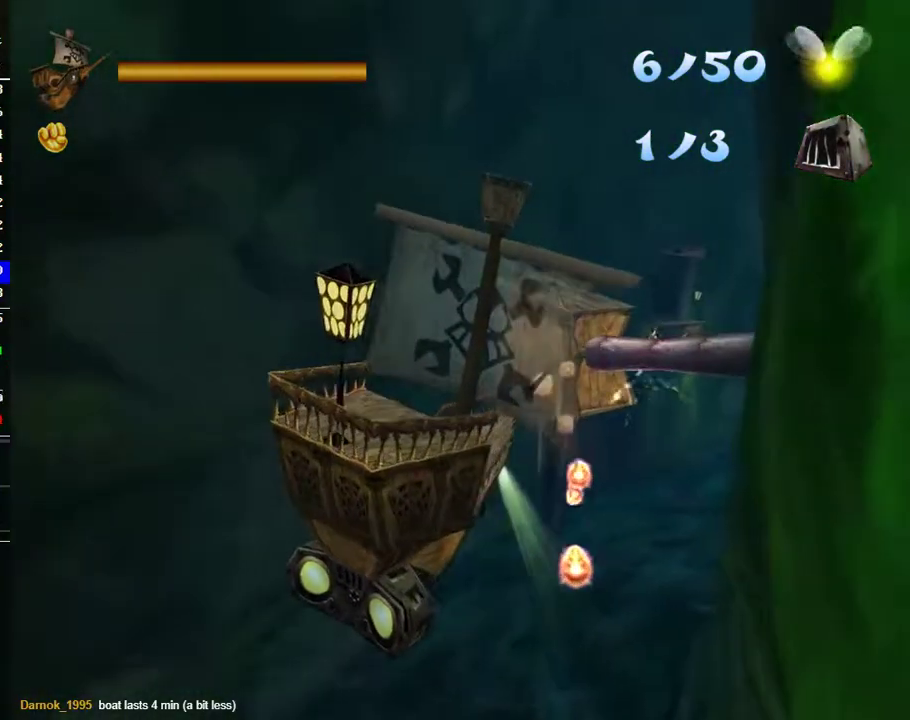
{"buttons": ["B"], "left_stick": "center", "right_stick": "center", "events": [[83, "B", "down"], [150, "left_stick", "down"], [167, "B", "up"], [267, "B", "down"], [333, "B", "up"], [433, "B", "down"], [467, "left_stick", "center"]]}
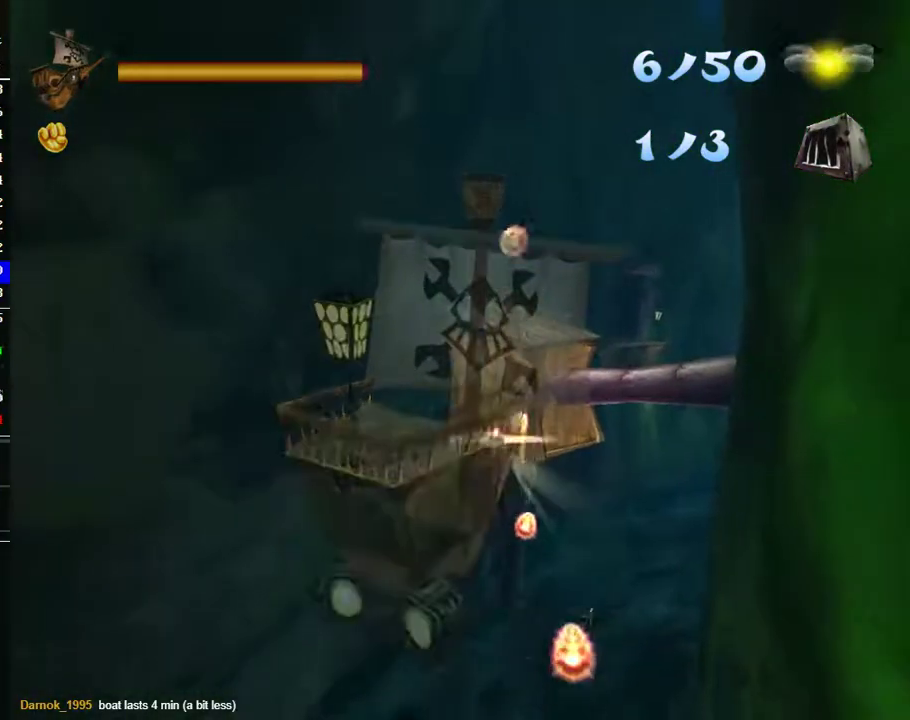
{"buttons": ["B"], "left_stick": "center", "right_stick": "center", "events": [[17, "B", "up"], [117, "B", "down"], [133, "left_stick", "down"], [217, "B", "up"], [300, "B", "down"], [383, "B", "up"], [417, "left_stick", "center"], [483, "B", "down"]]}
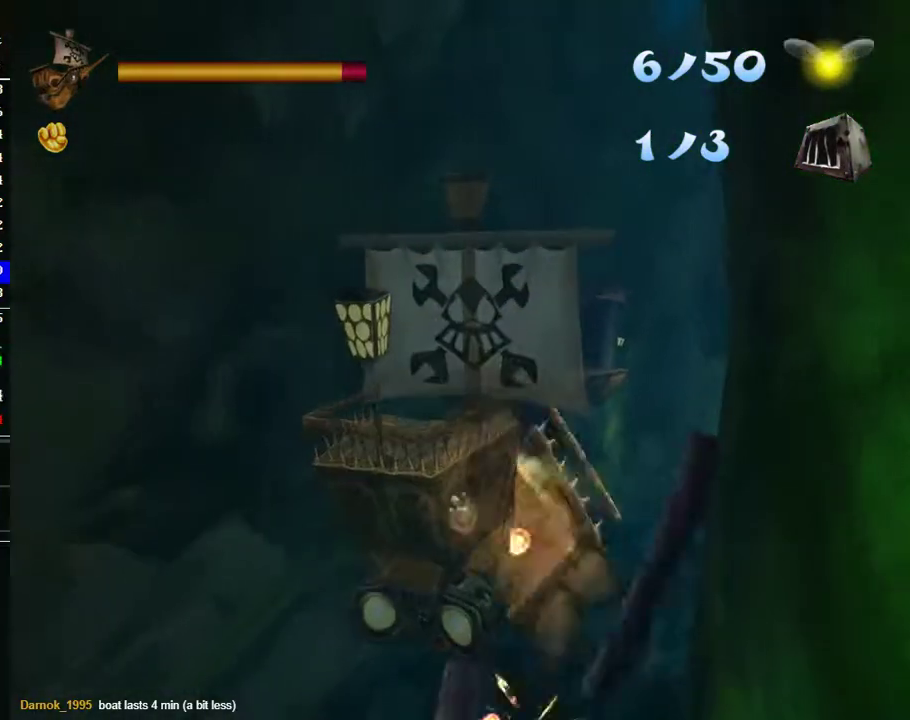
{"buttons": [], "left_stick": "up", "right_stick": "center", "events": [[50, "B", "up"], [283, "left_stick", "up"]]}
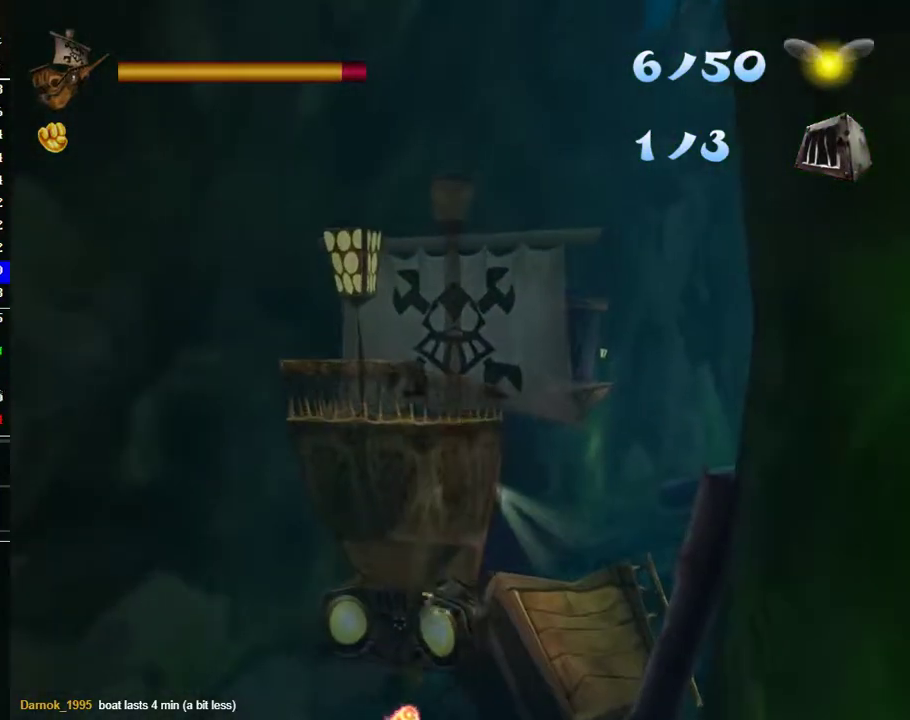
{"buttons": [], "left_stick": "down", "right_stick": "center", "events": [[267, "left_stick", "center"], [350, "left_stick", "down"]]}
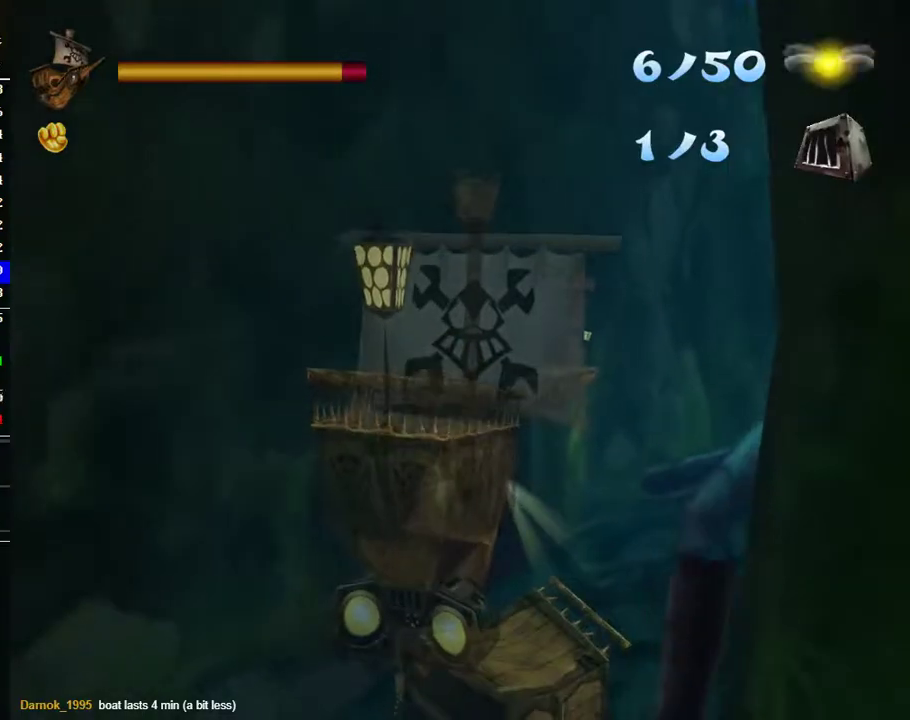
{"buttons": [], "left_stick": "center", "right_stick": "center", "events": [[67, "left_stick", "center"], [267, "left_stick", "up"], [500, "left_stick", "center"]]}
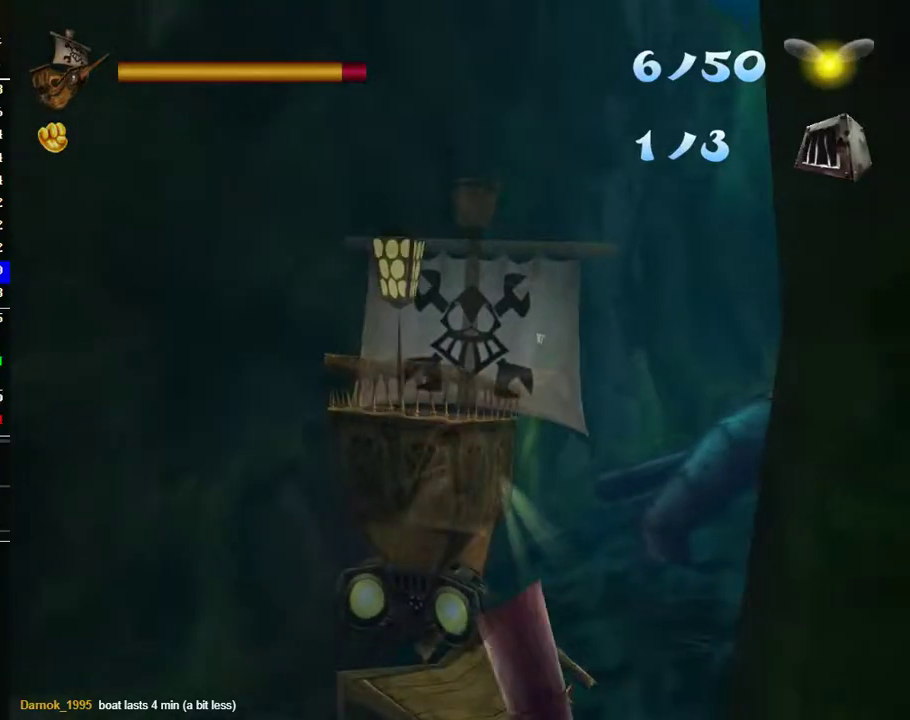
{"buttons": [], "left_stick": "center", "right_stick": "center", "events": [[383, "left_stick", "up"], [500, "left_stick", "center"]]}
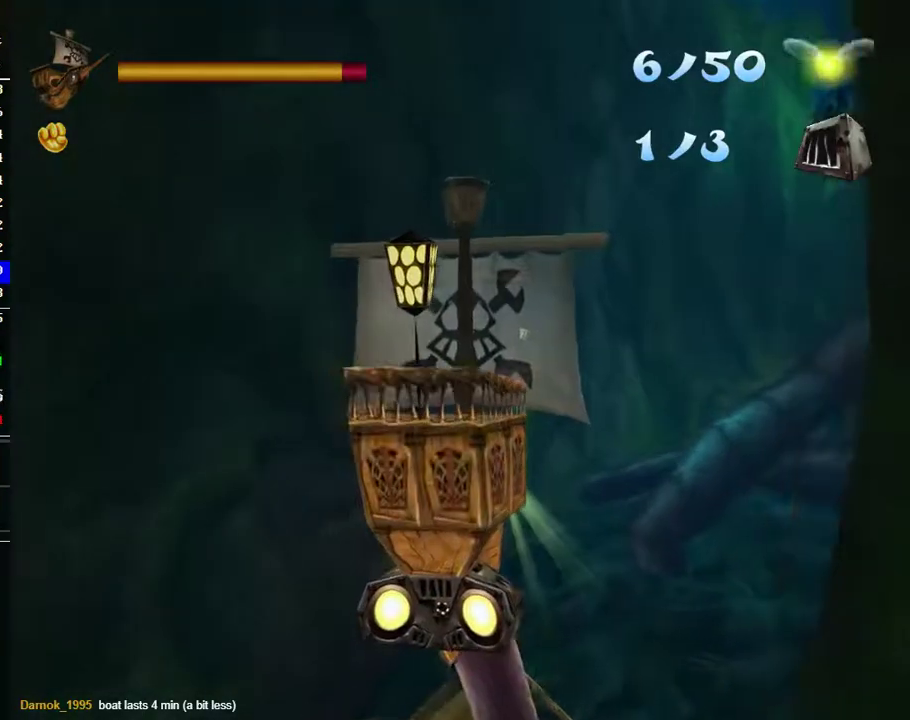
{"buttons": [], "left_stick": "center", "right_stick": "center", "events": []}
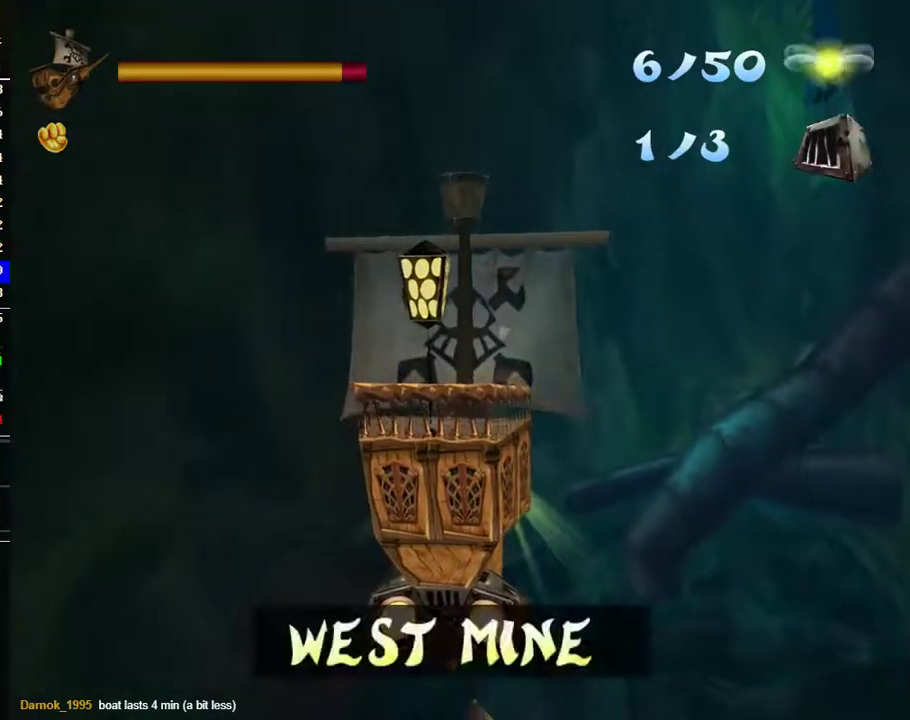
{"buttons": [], "left_stick": "center", "right_stick": "center", "events": [[200, "left_stick", "up"], [250, "left_stick", "center"]]}
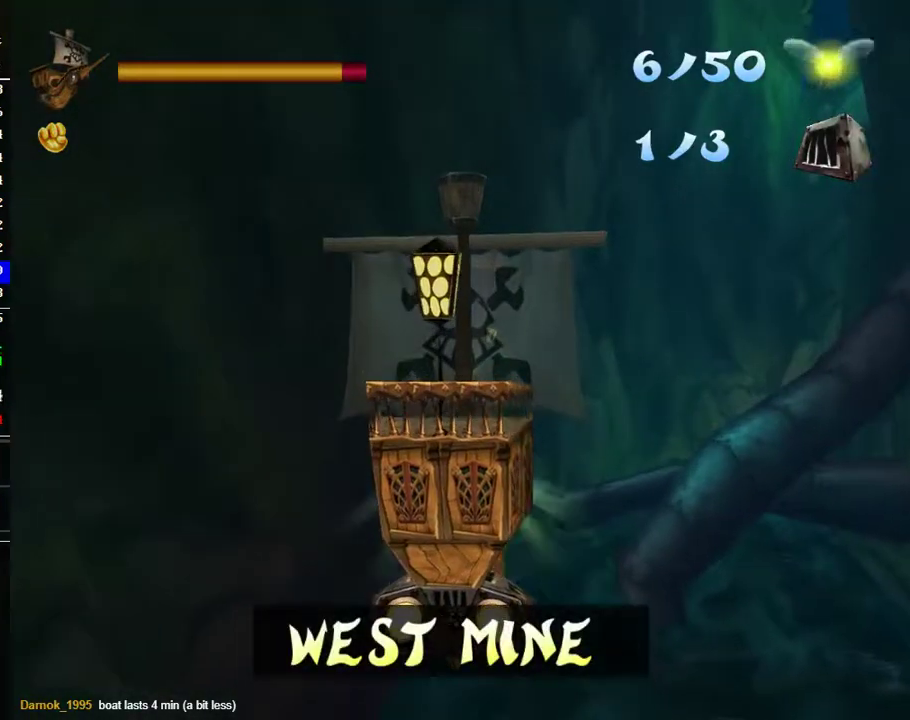
{"buttons": [], "left_stick": "center", "right_stick": "center", "events": []}
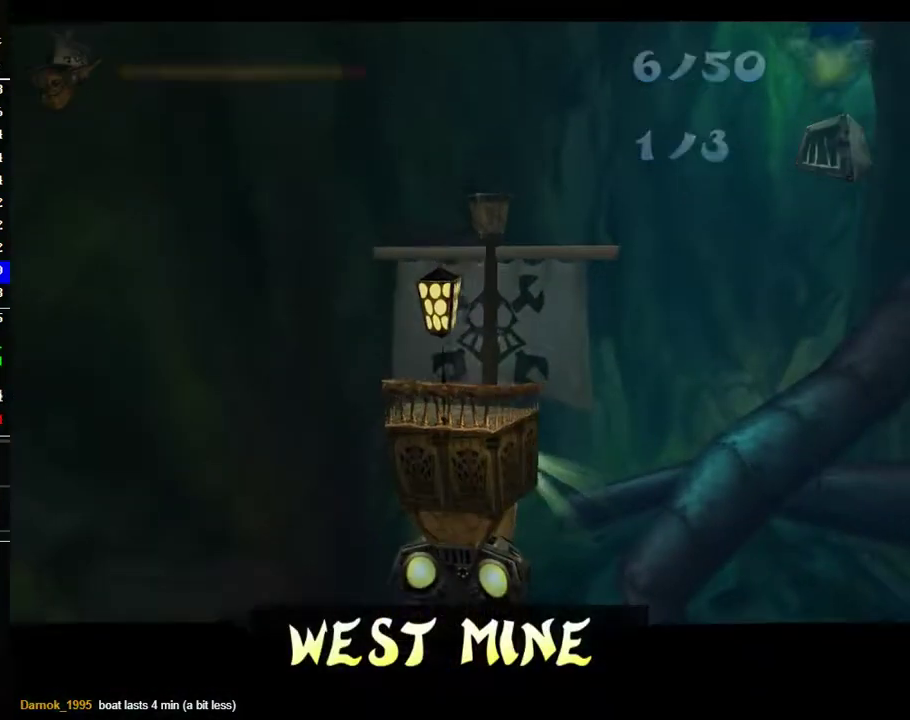
{"buttons": [], "left_stick": "center", "right_stick": "center", "events": []}
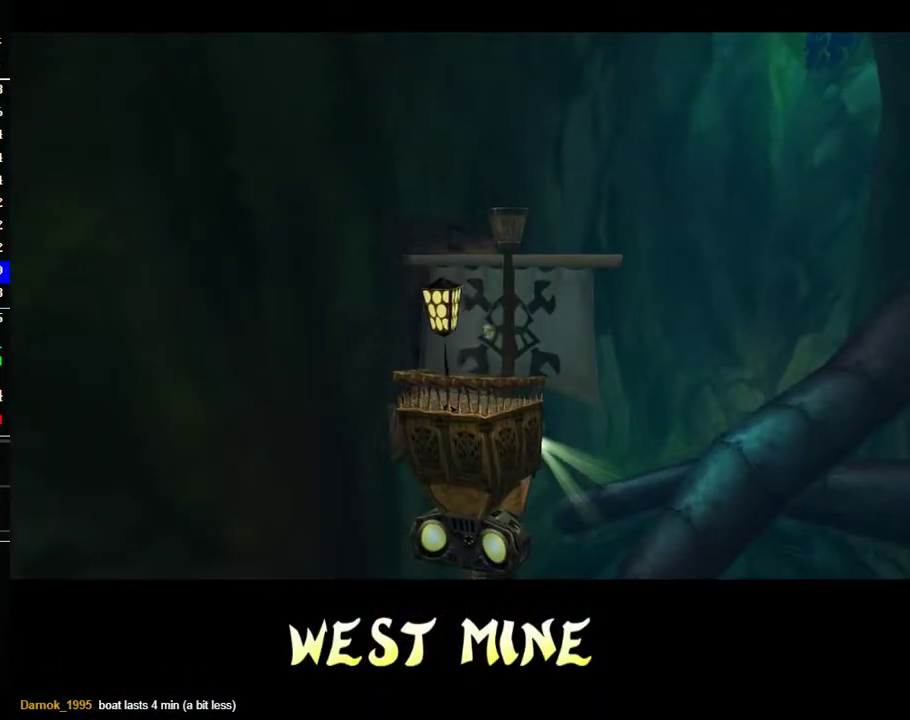
{"buttons": ["L2", "START"], "left_stick": "center", "right_stick": "center", "events": [[467, "START", "down"], [483, "L2", "down"]]}
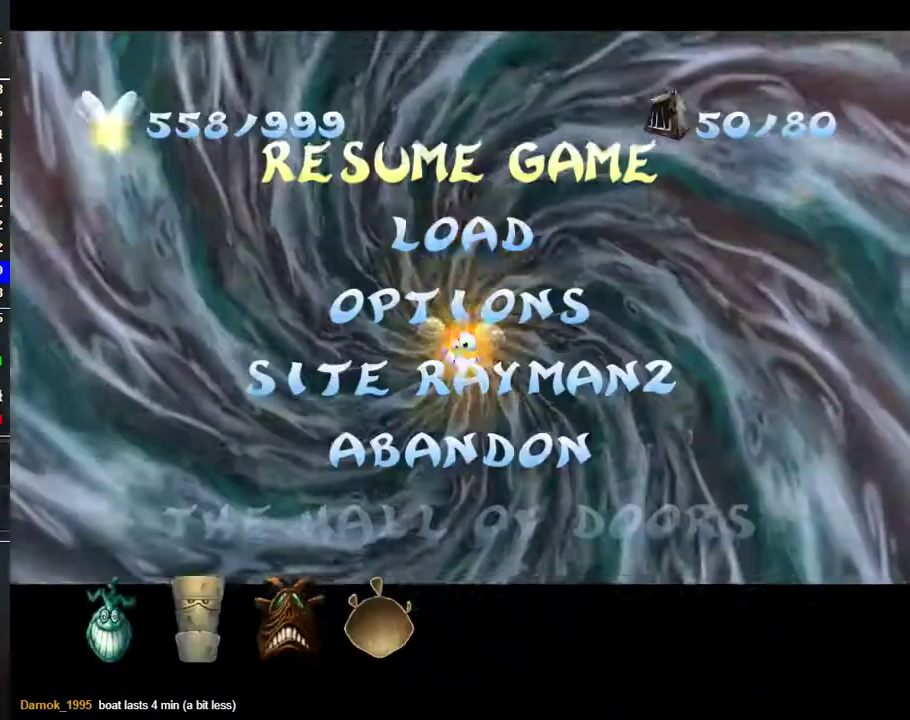
{"buttons": [], "left_stick": "center", "right_stick": "center", "events": [[200, "START", "up"], [350, "START", "down"], [383, "L2", "up"], [433, "START", "up"]]}